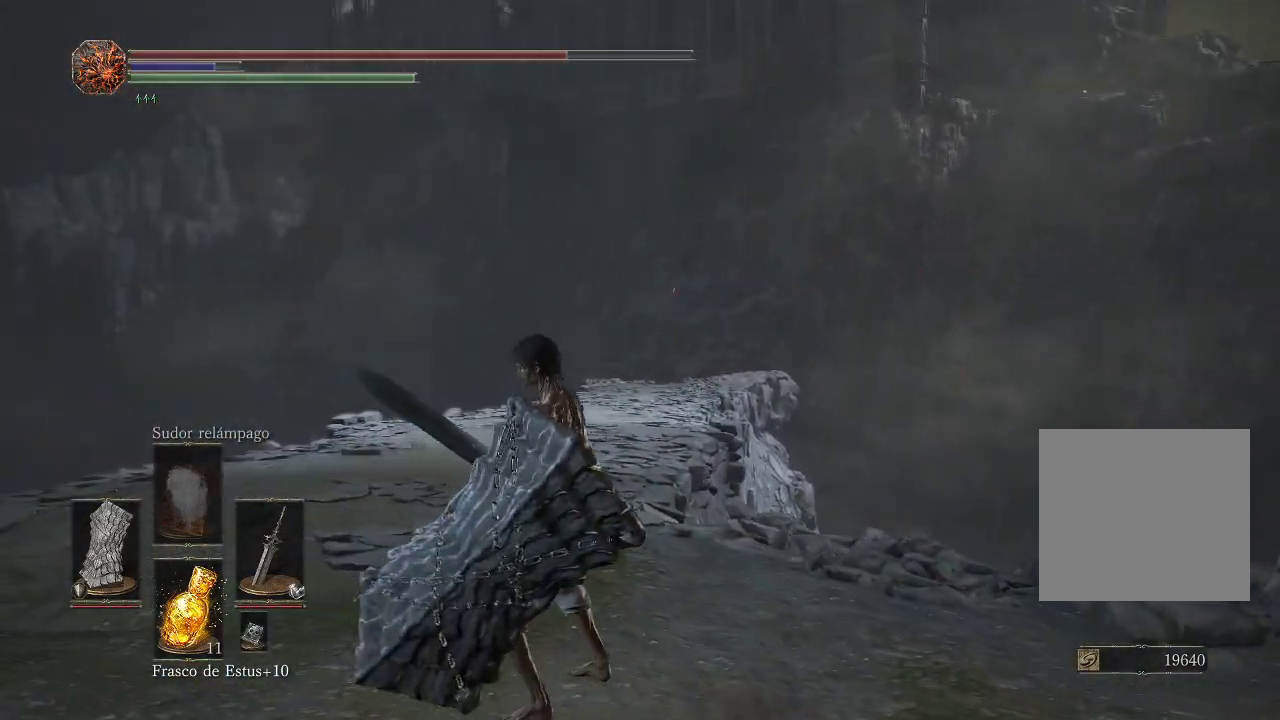
Gameplay with a controller (Xbox layout); each line is a JSON object with the inputs held at the frame after it. "events" lists button and stick changes between this image and that frame as [ms after this image, input, new state], when the widget could be followed in between. Not read: L3 R3.
{"buttons": [], "left_stick": "center", "right_stick": "center", "events": []}
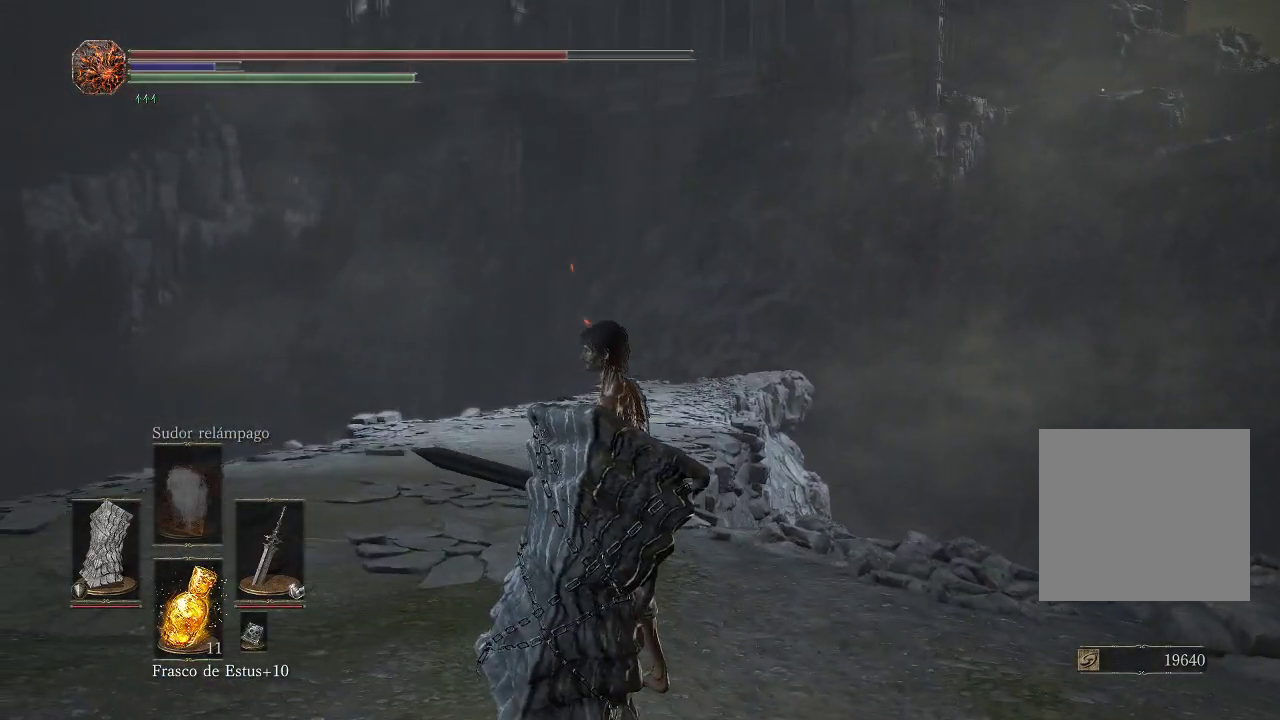
{"buttons": [], "left_stick": "center", "right_stick": "left", "events": [[100, "right_stick", "down-left"], [400, "right_stick", "left"]]}
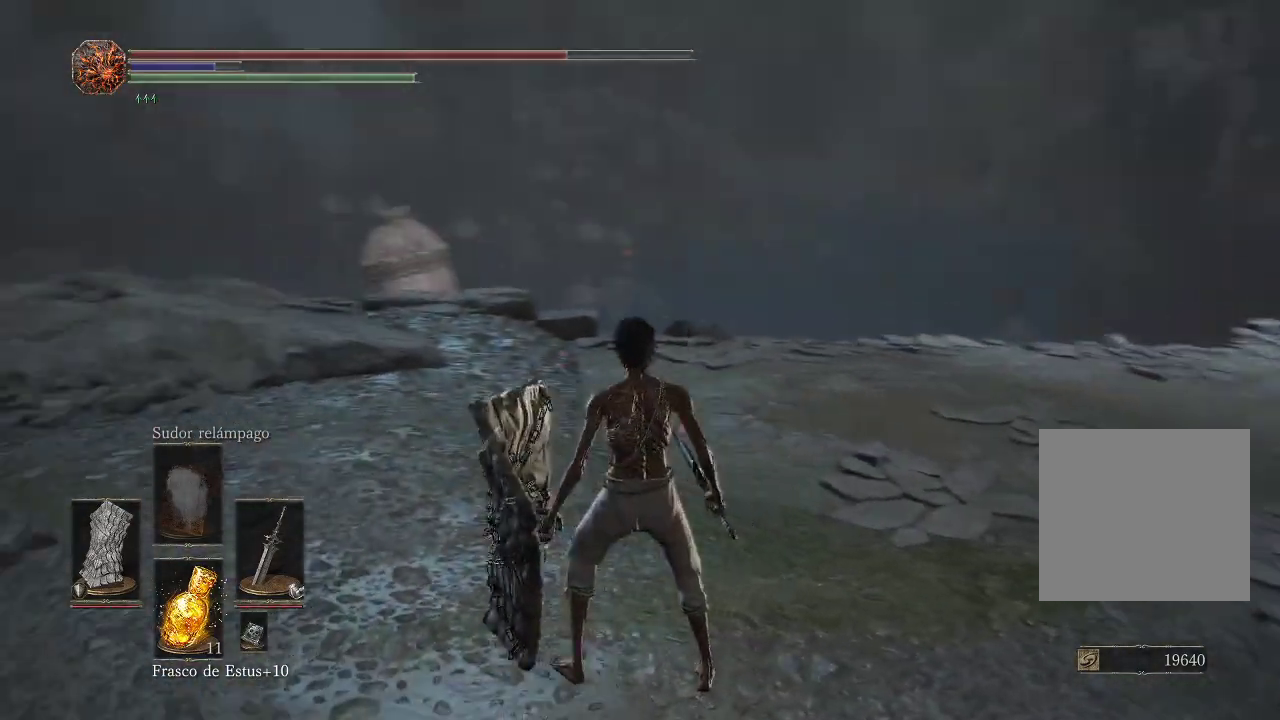
{"buttons": [], "left_stick": "center", "right_stick": "center", "events": [[383, "right_stick", "center"]]}
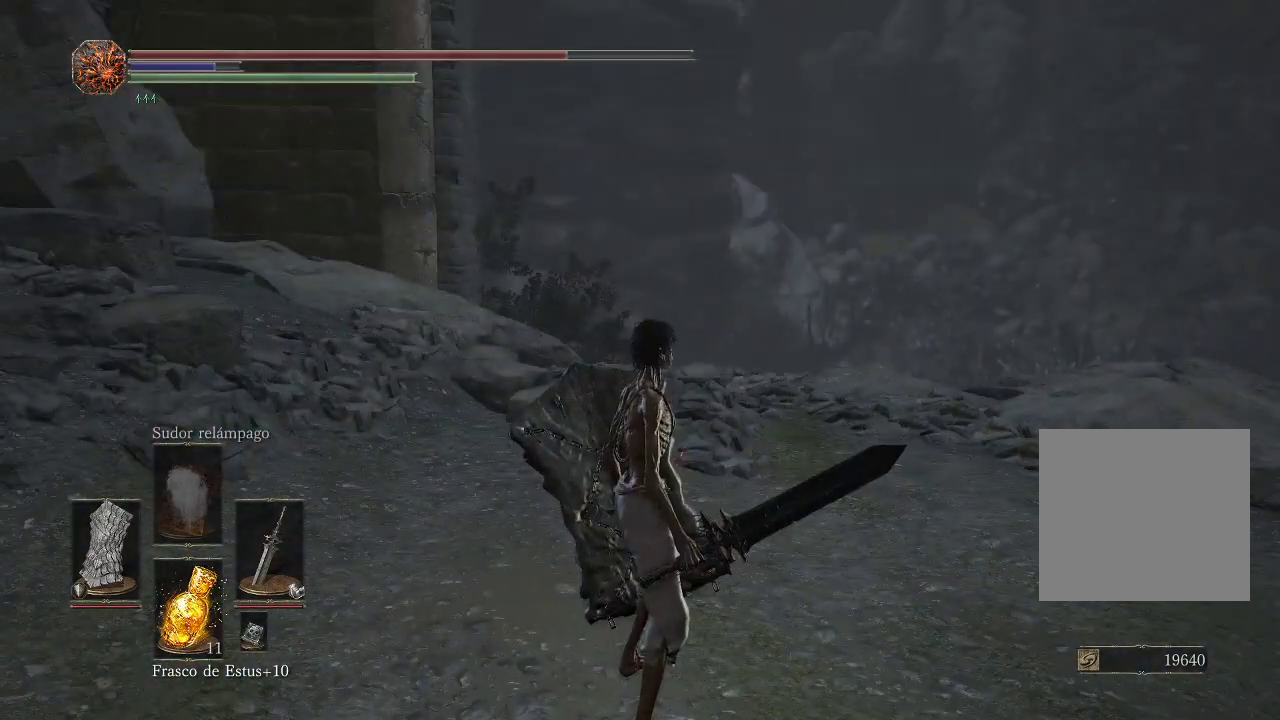
{"buttons": [], "left_stick": "up-right", "right_stick": "down-right", "events": [[133, "left_stick", "up-right"], [133, "right_stick", "left"], [400, "right_stick", "down"], [467, "right_stick", "down-right"]]}
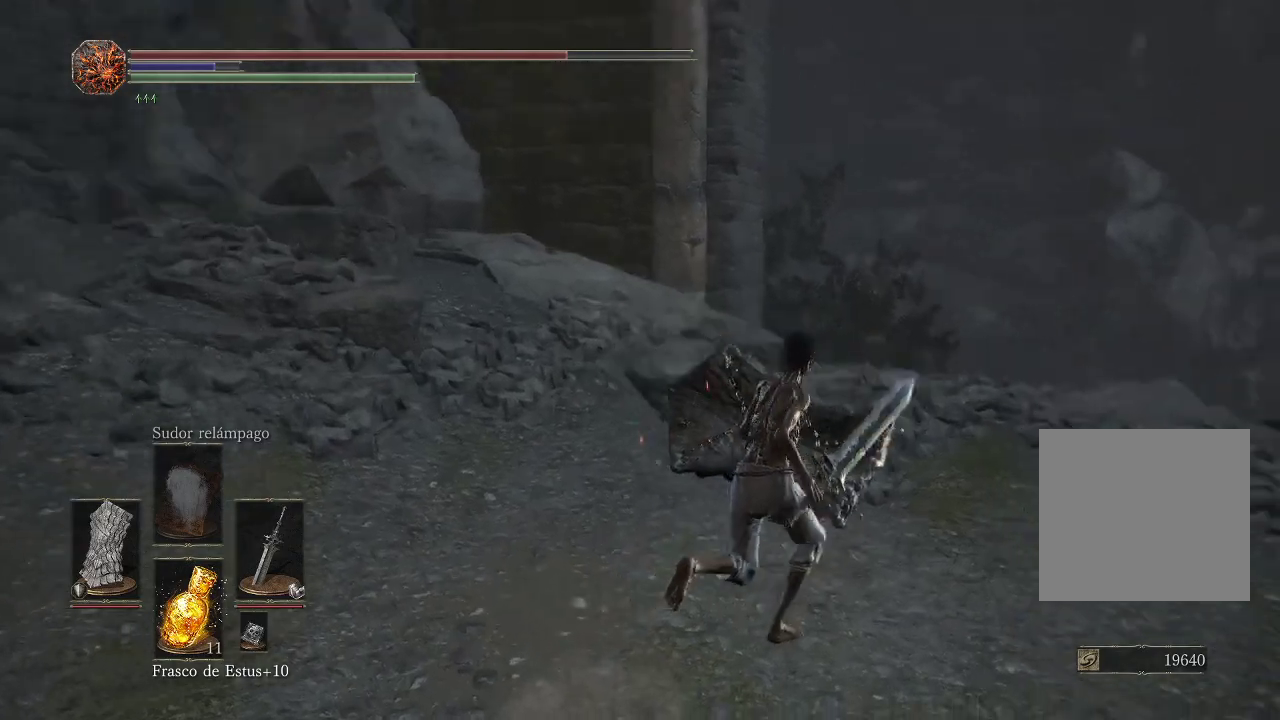
{"buttons": [], "left_stick": "up-right", "right_stick": "down-right", "events": [[250, "right_stick", "center"], [350, "right_stick", "down-right"]]}
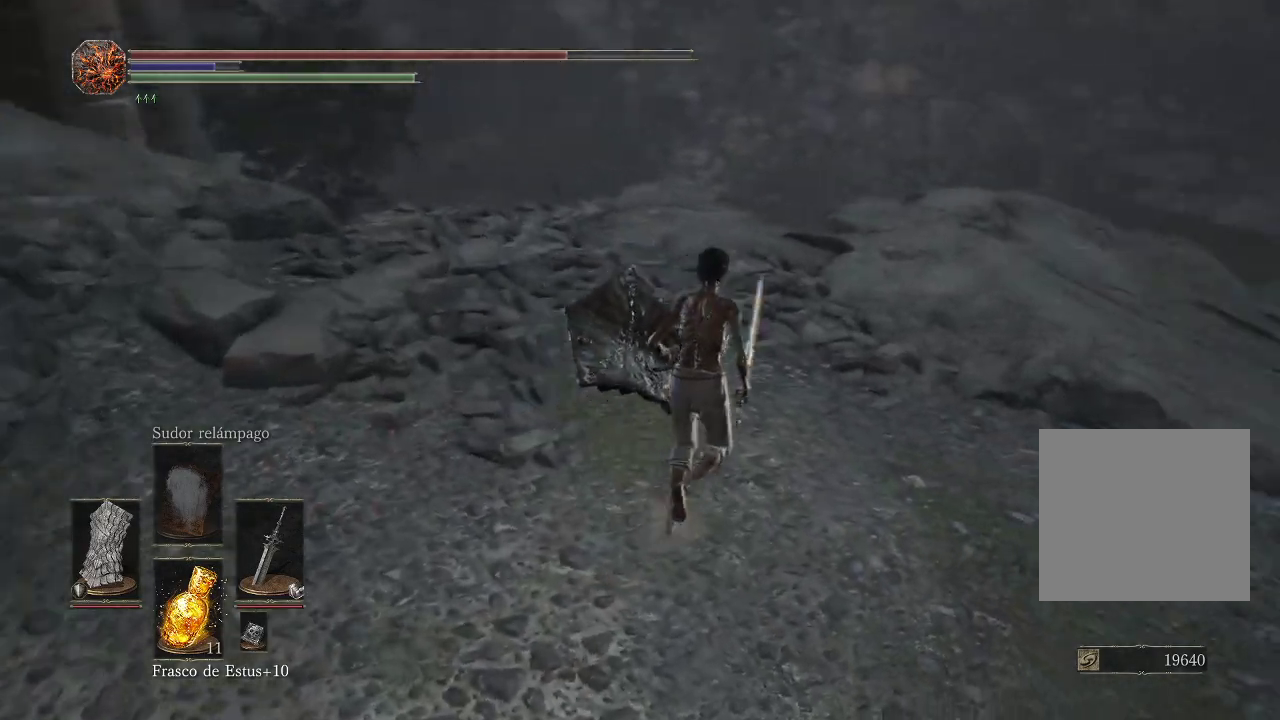
{"buttons": [], "left_stick": "up-left", "right_stick": "down-left", "events": [[133, "left_stick", "up"], [150, "right_stick", "center"], [283, "right_stick", "down"], [433, "left_stick", "up-left"], [450, "right_stick", "down-left"]]}
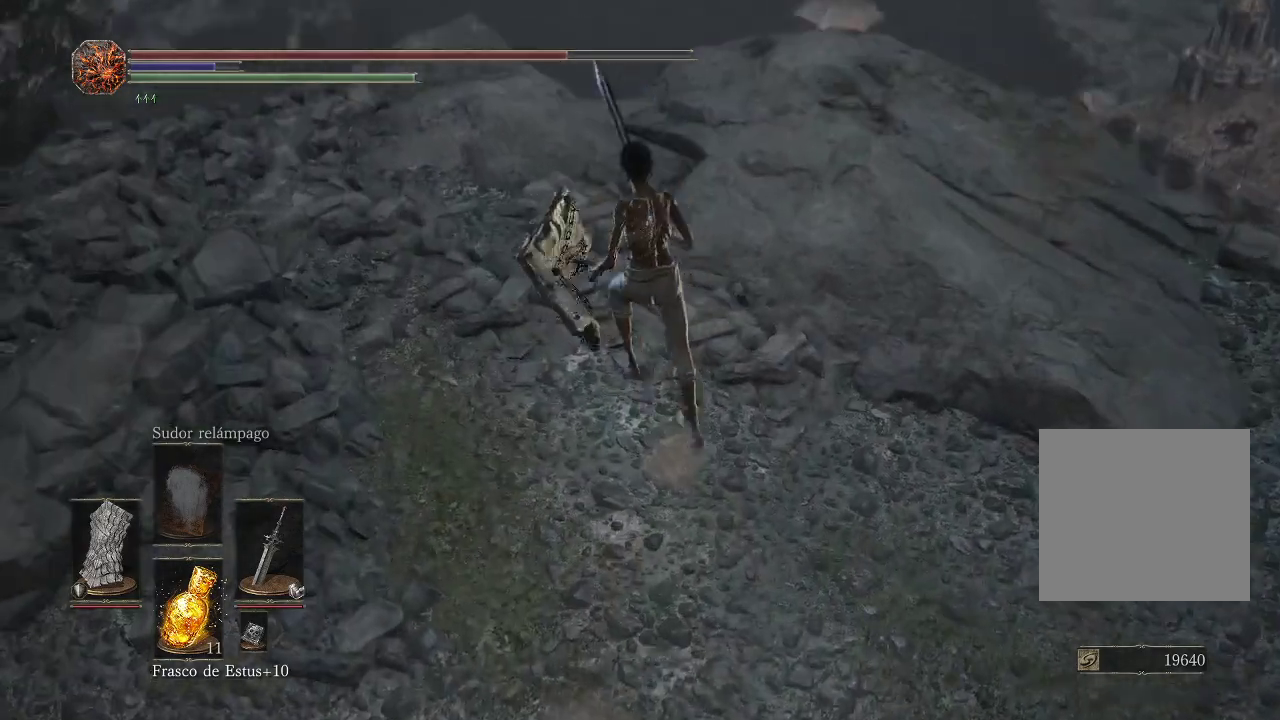
{"buttons": [], "left_stick": "up-left", "right_stick": "left", "events": [[100, "right_stick", "left"]]}
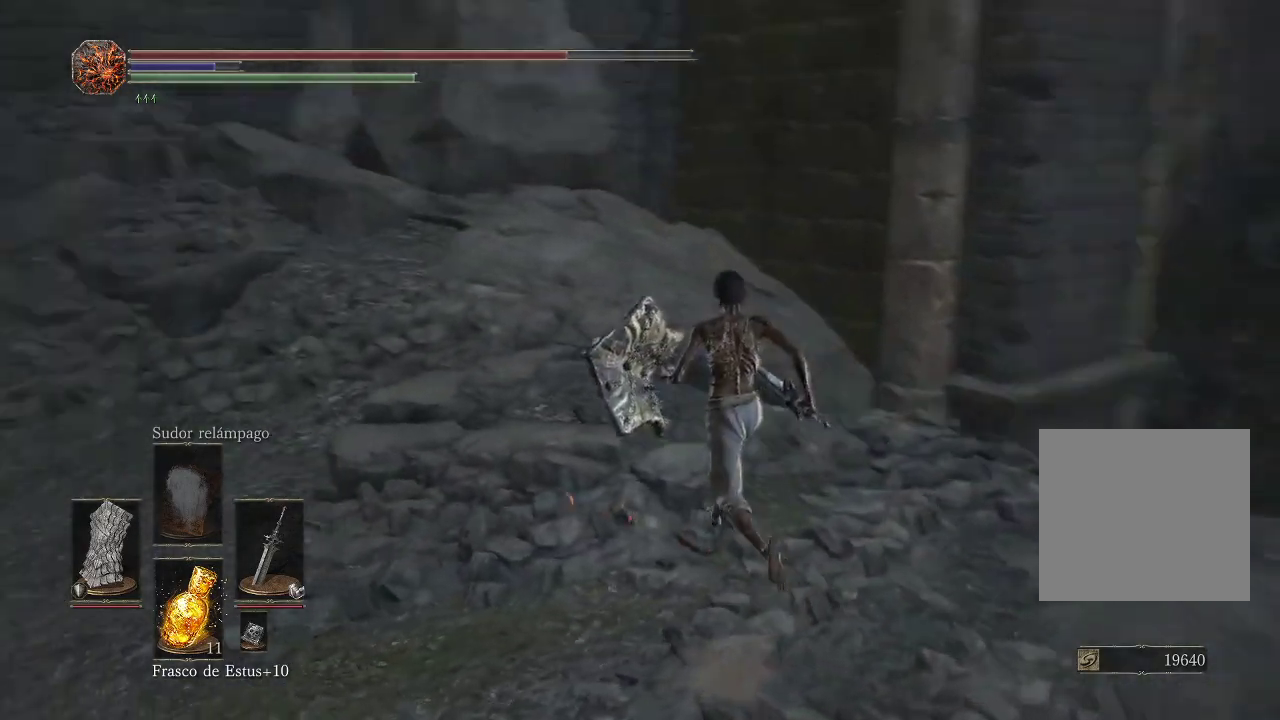
{"buttons": [], "left_stick": "up-left", "right_stick": "center", "events": [[167, "right_stick", "up-left"], [317, "right_stick", "center"]]}
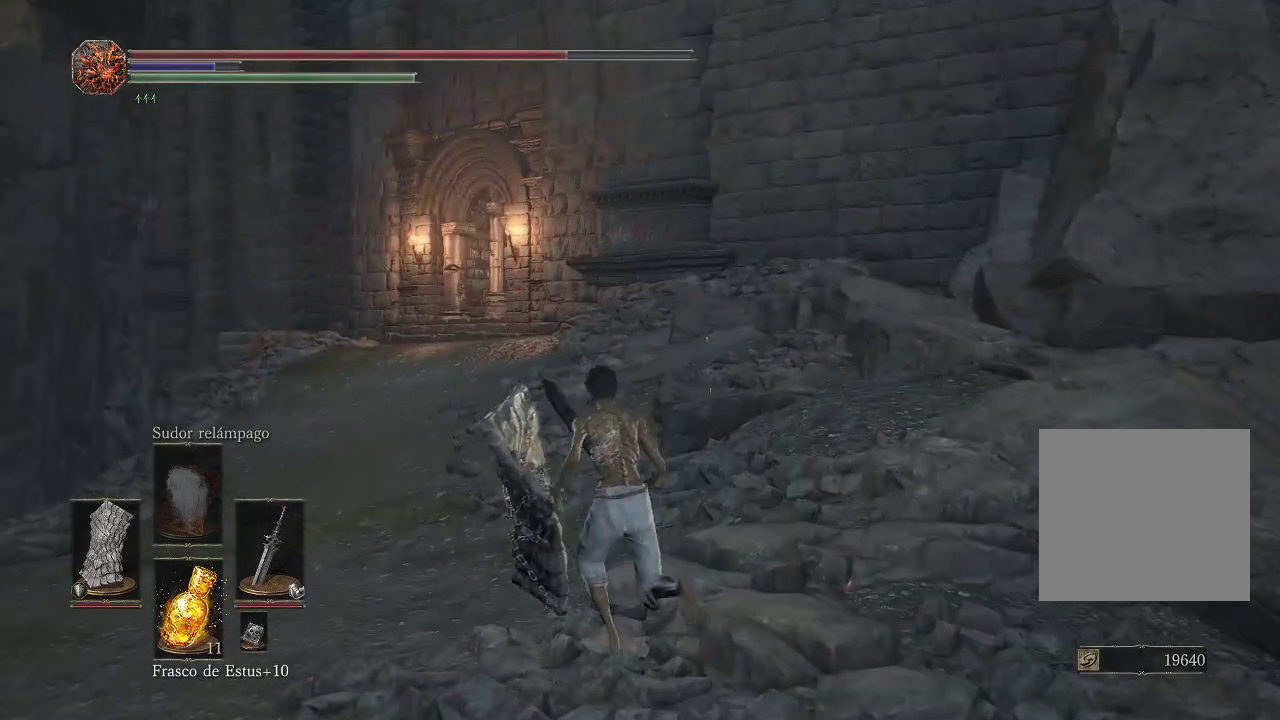
{"buttons": ["B"], "left_stick": "up-left", "right_stick": "center", "events": [[417, "B", "down"]]}
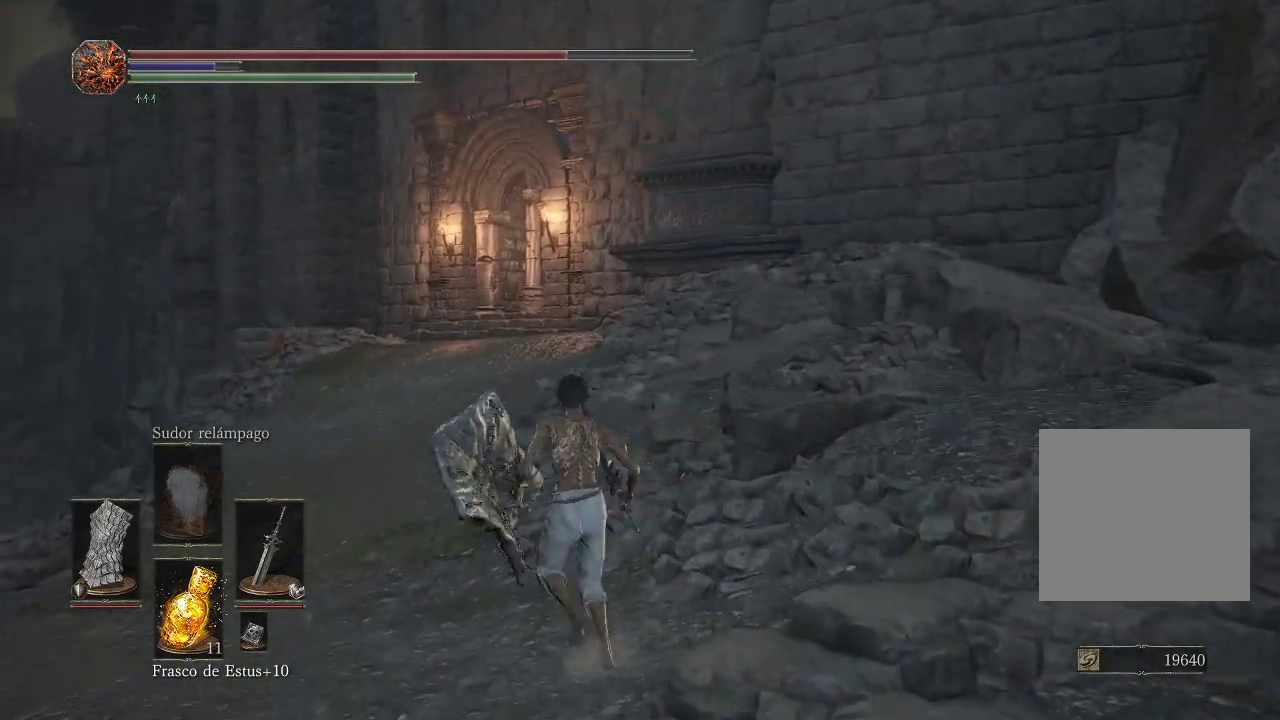
{"buttons": ["B"], "left_stick": "up", "right_stick": "center", "events": [[33, "left_stick", "up"]]}
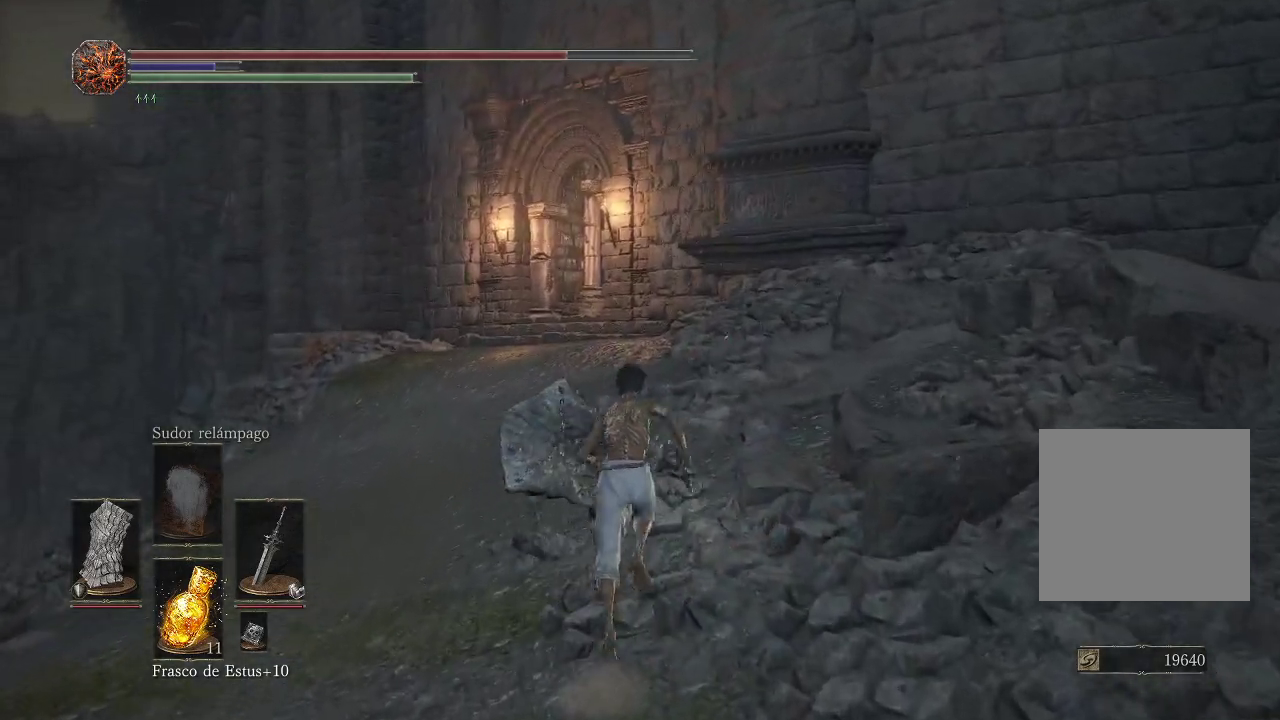
{"buttons": ["B"], "left_stick": "up", "right_stick": "center", "events": []}
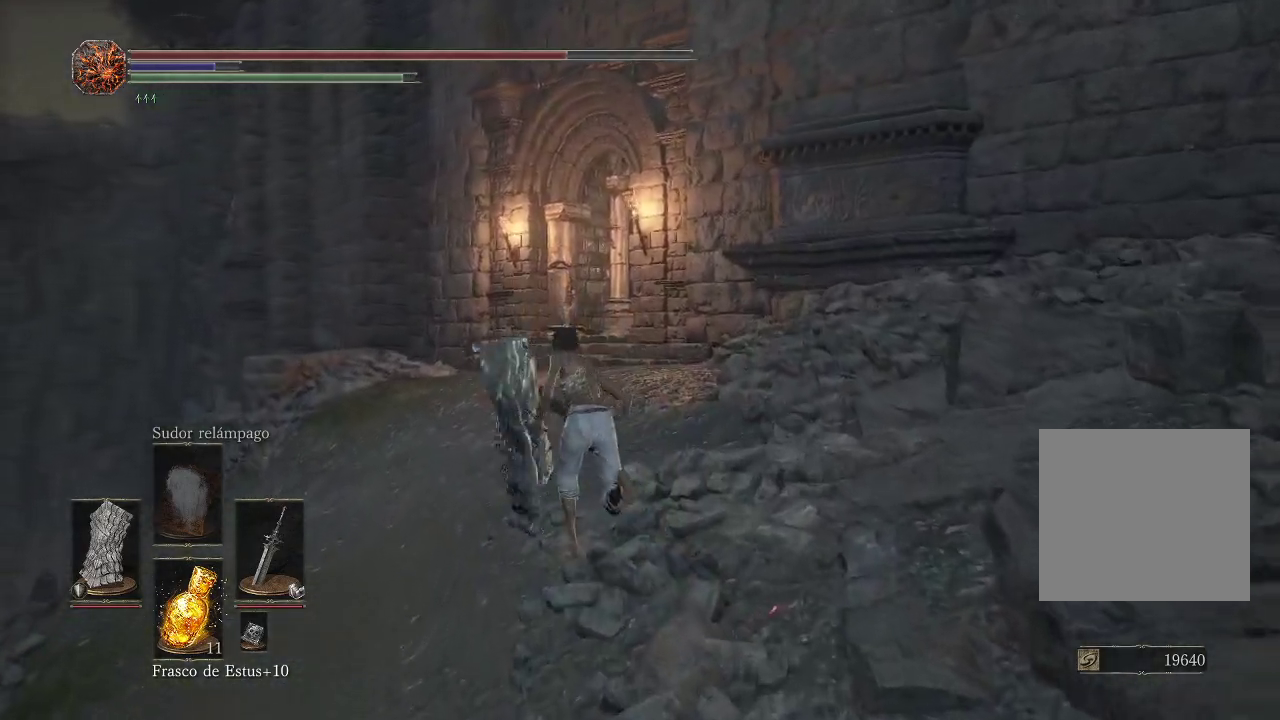
{"buttons": ["B"], "left_stick": "up", "right_stick": "center", "events": []}
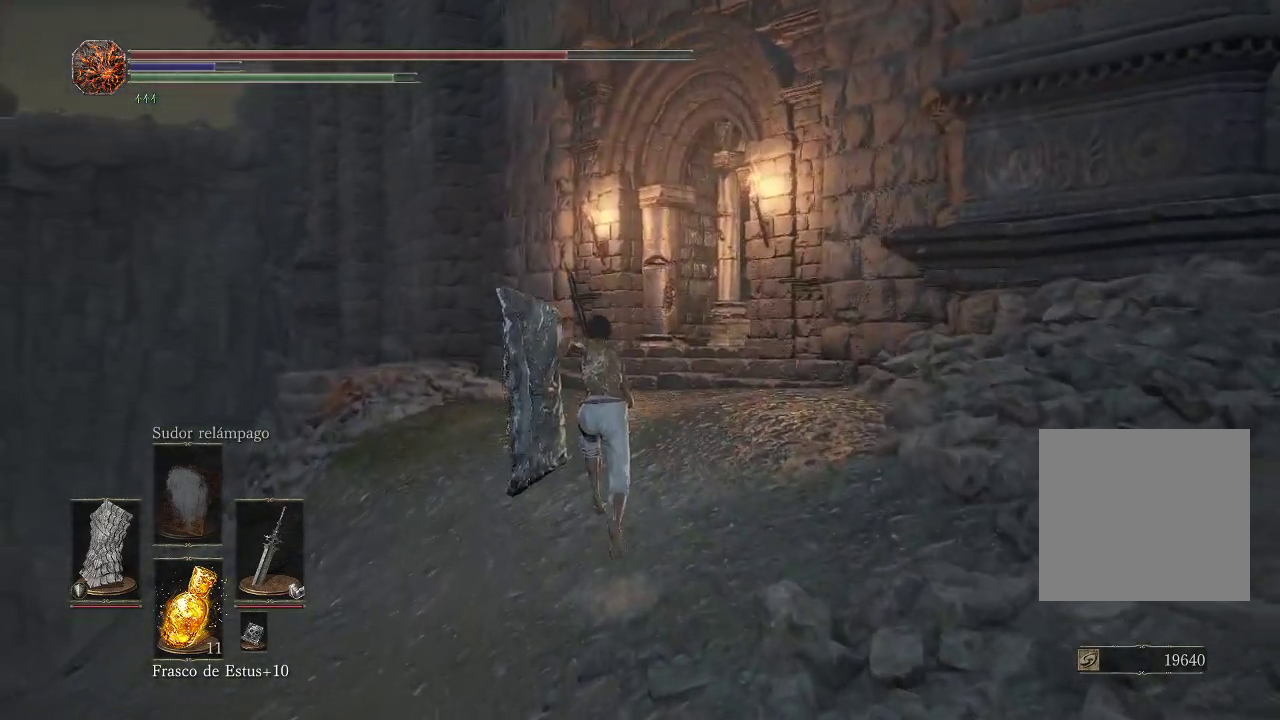
{"buttons": ["B"], "left_stick": "up", "right_stick": "center", "events": []}
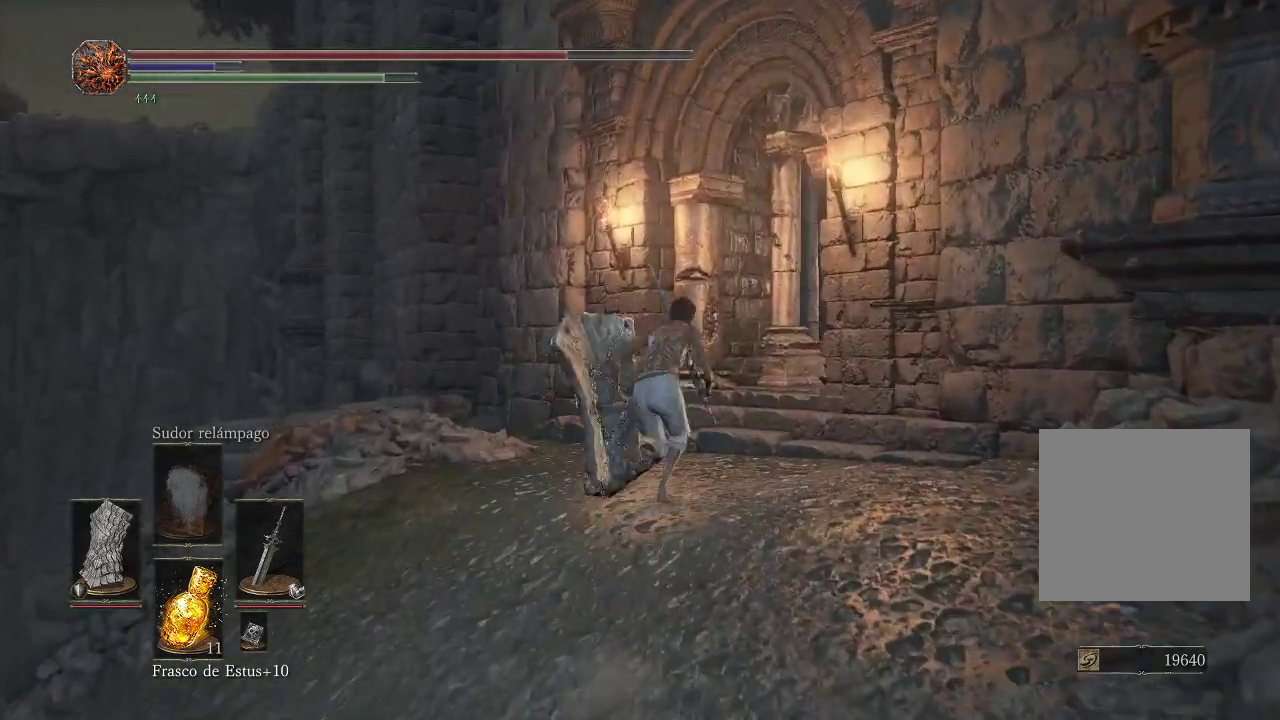
{"buttons": ["B"], "left_stick": "up", "right_stick": "center", "events": []}
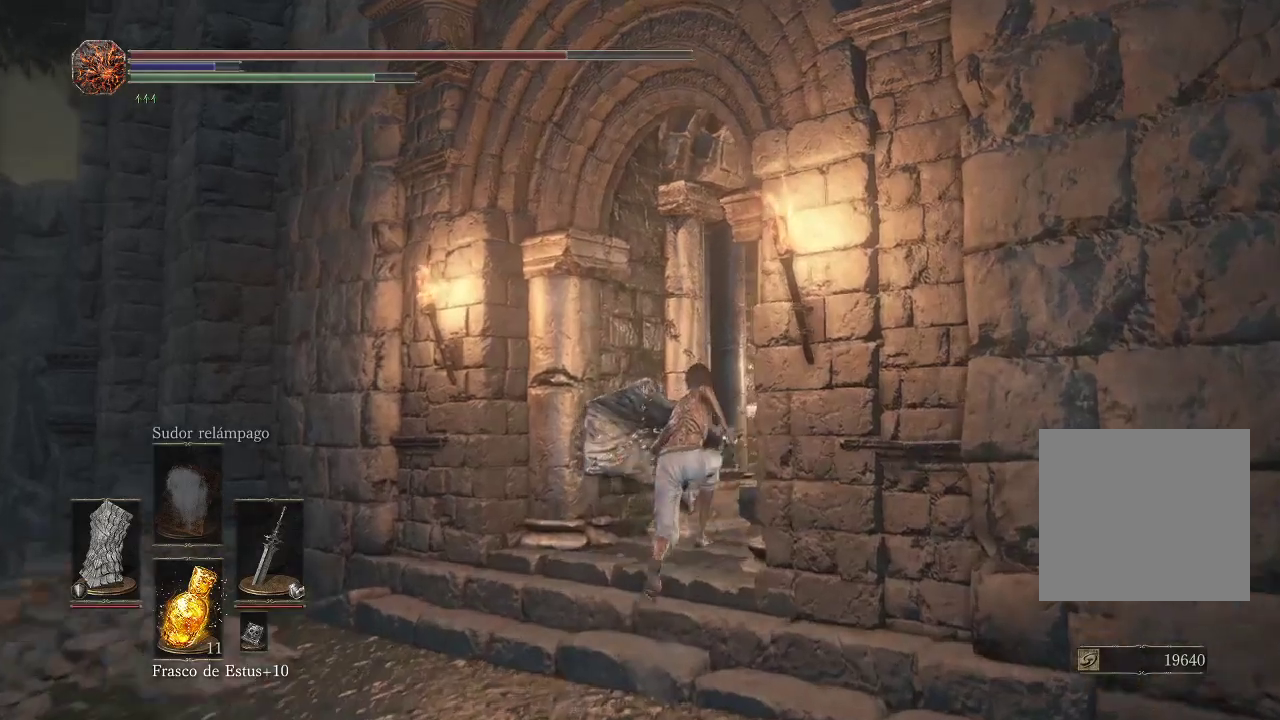
{"buttons": [], "left_stick": "up", "right_stick": "center", "events": [[433, "B", "up"]]}
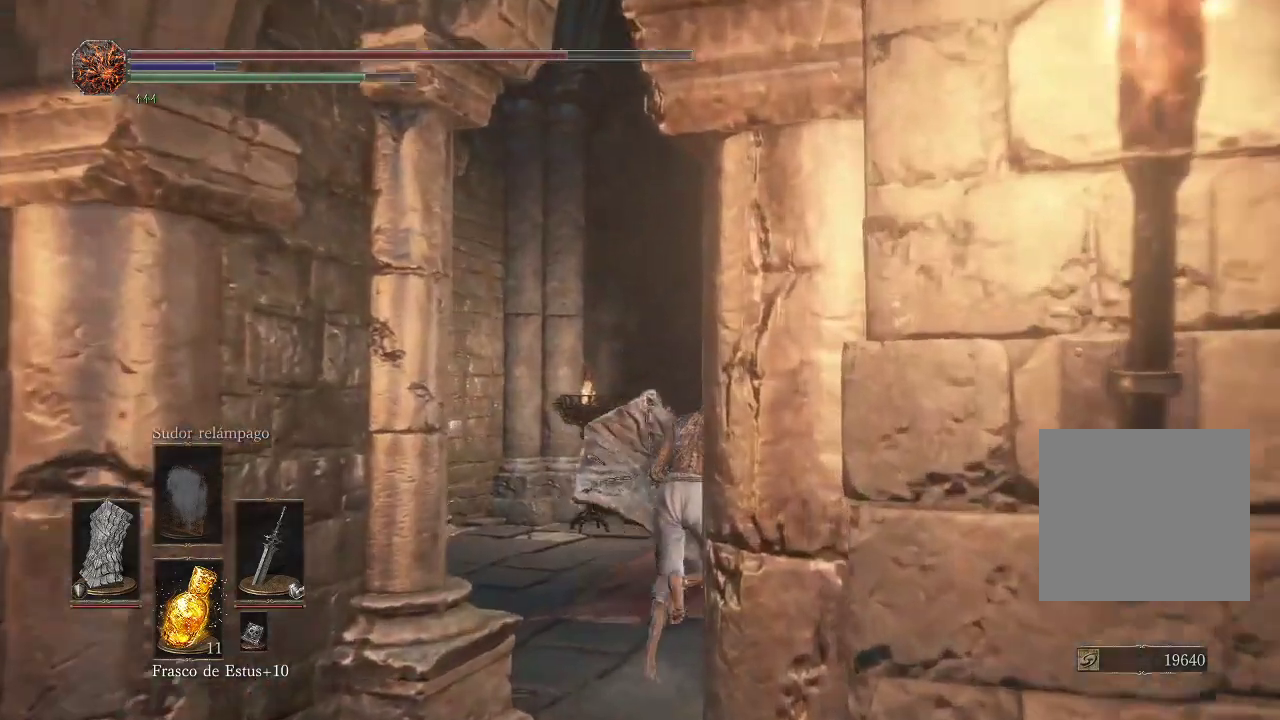
{"buttons": [], "left_stick": "up", "right_stick": "down-right", "events": [[267, "right_stick", "down-right"]]}
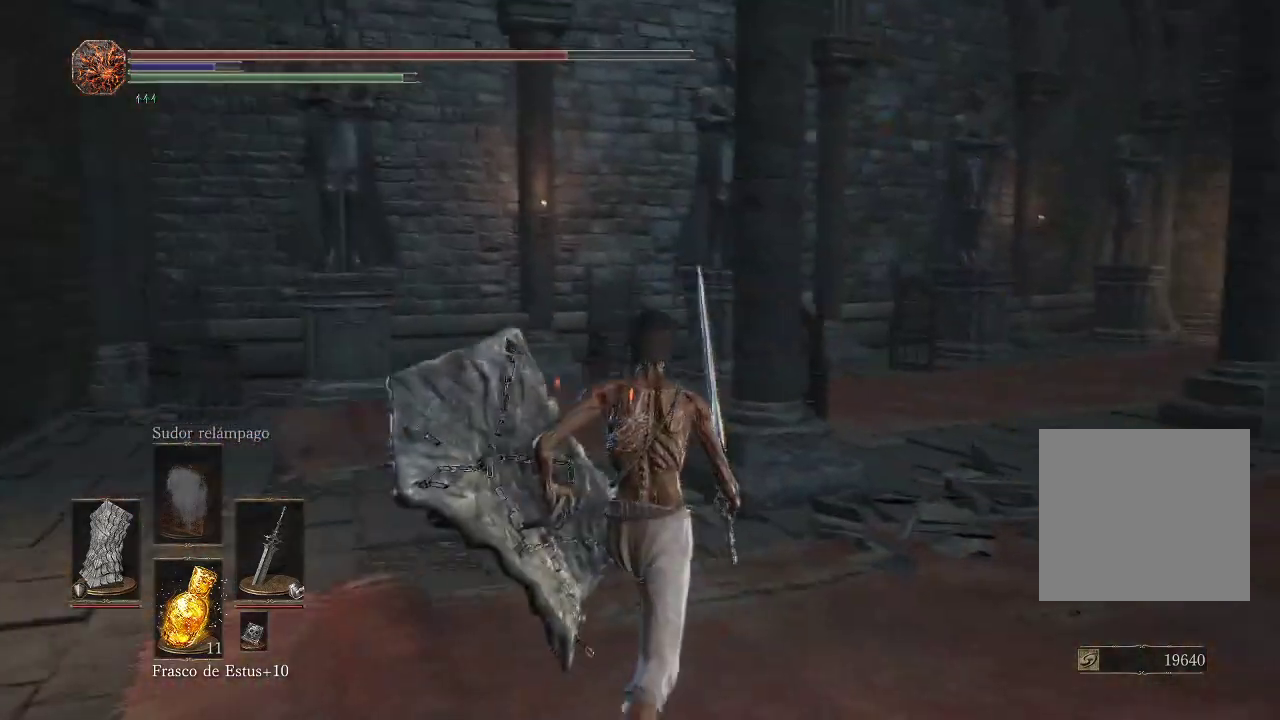
{"buttons": [], "left_stick": "up-right", "right_stick": "down-right", "events": [[50, "right_stick", "center"], [283, "right_stick", "right"], [333, "right_stick", "down-right"], [500, "left_stick", "up-right"]]}
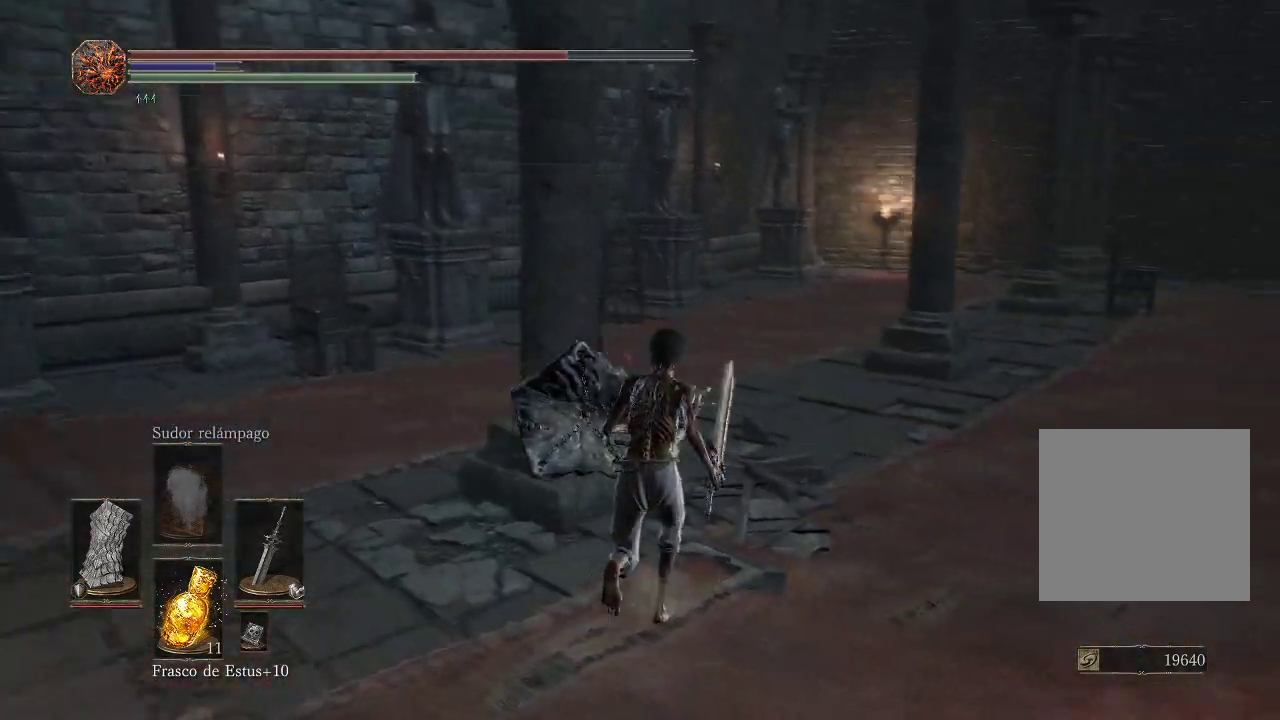
{"buttons": [], "left_stick": "up-right", "right_stick": "center", "events": [[83, "right_stick", "right"], [500, "right_stick", "center"]]}
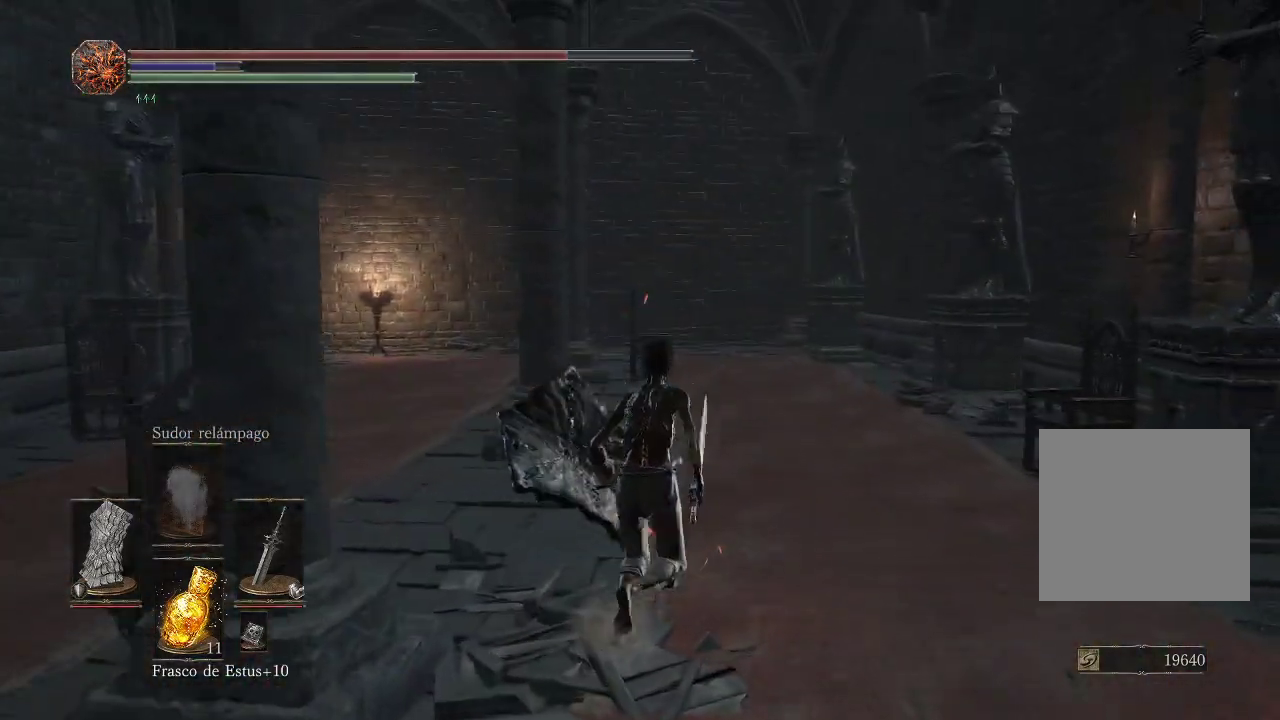
{"buttons": [], "left_stick": "up-right", "right_stick": "left", "events": [[467, "right_stick", "left"]]}
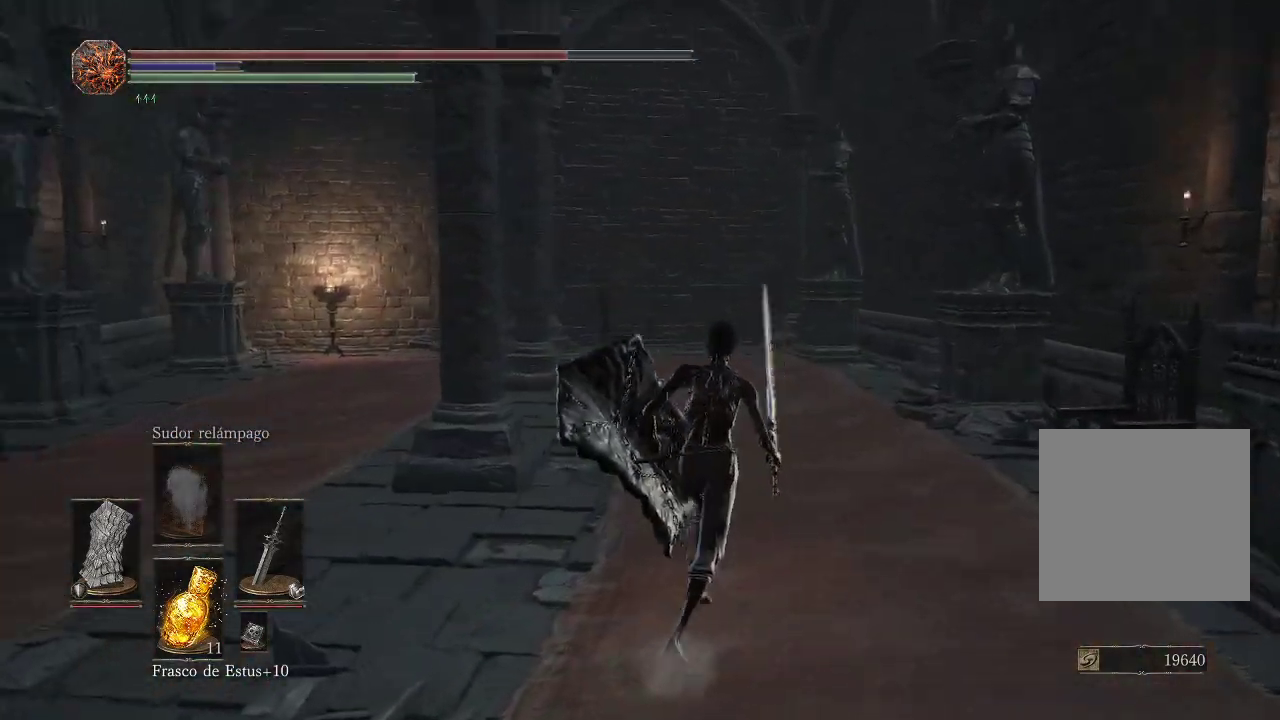
{"buttons": [], "left_stick": "up-right", "right_stick": "left", "events": [[300, "right_stick", "center"], [450, "right_stick", "left"]]}
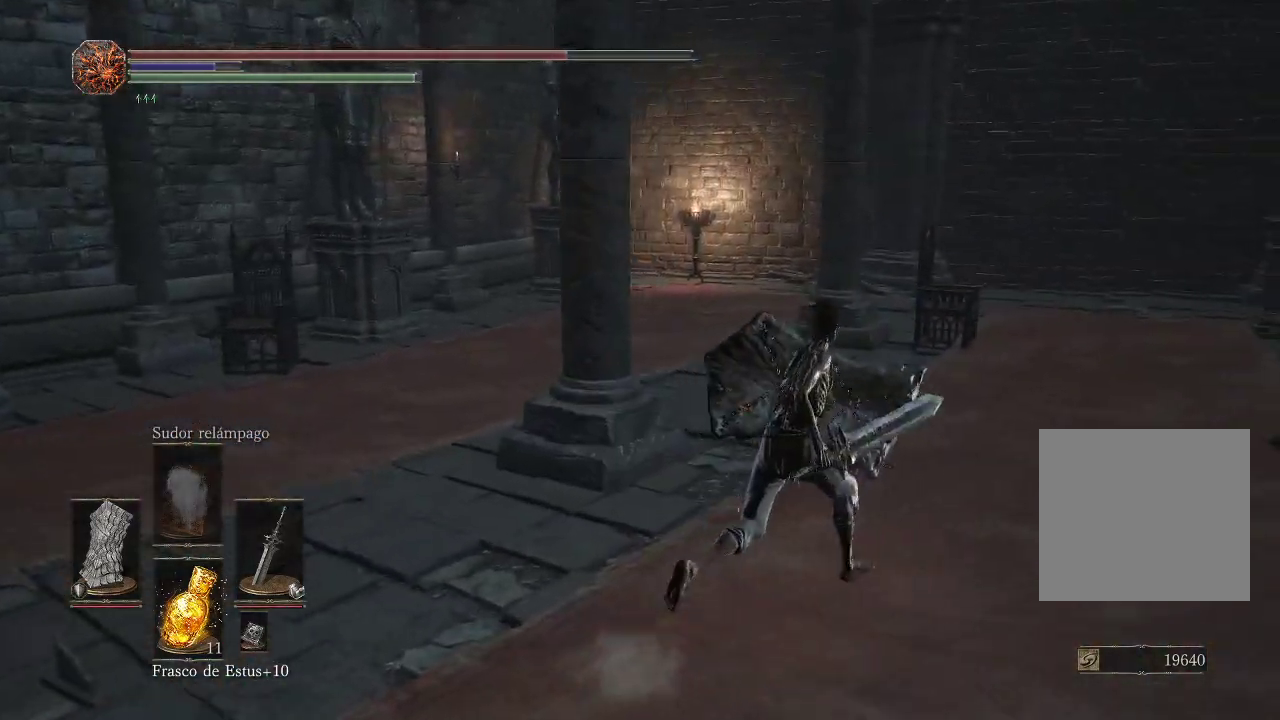
{"buttons": [], "left_stick": "up-right", "right_stick": "center", "events": [[167, "right_stick", "center"]]}
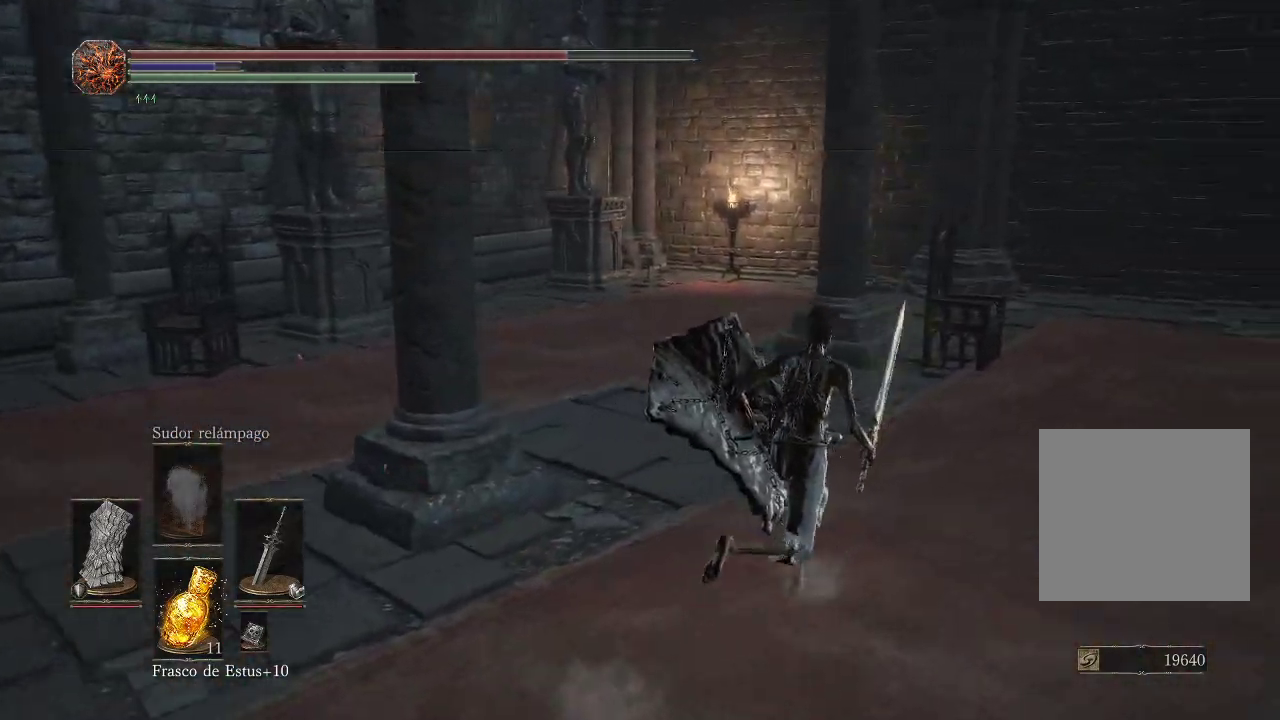
{"buttons": [], "left_stick": "up-right", "right_stick": "center", "events": [[200, "right_stick", "right"], [433, "right_stick", "center"]]}
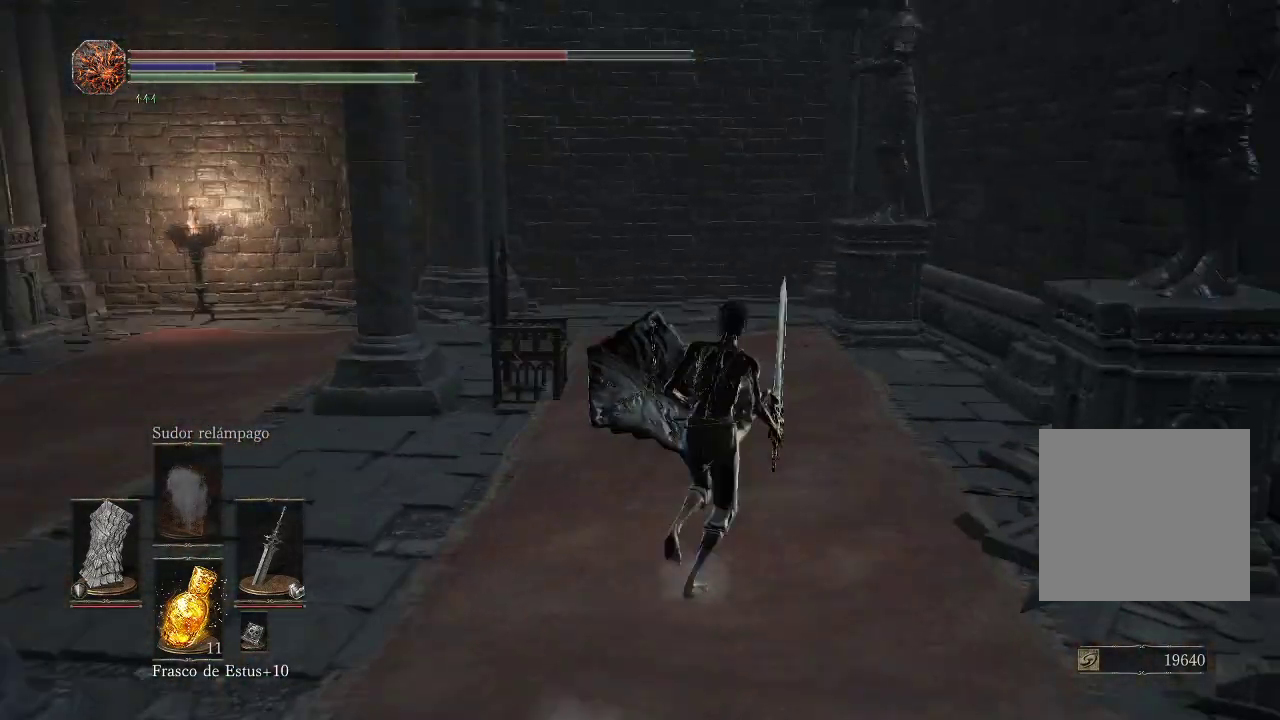
{"buttons": [], "left_stick": "up", "right_stick": "center", "events": [[317, "left_stick", "up"]]}
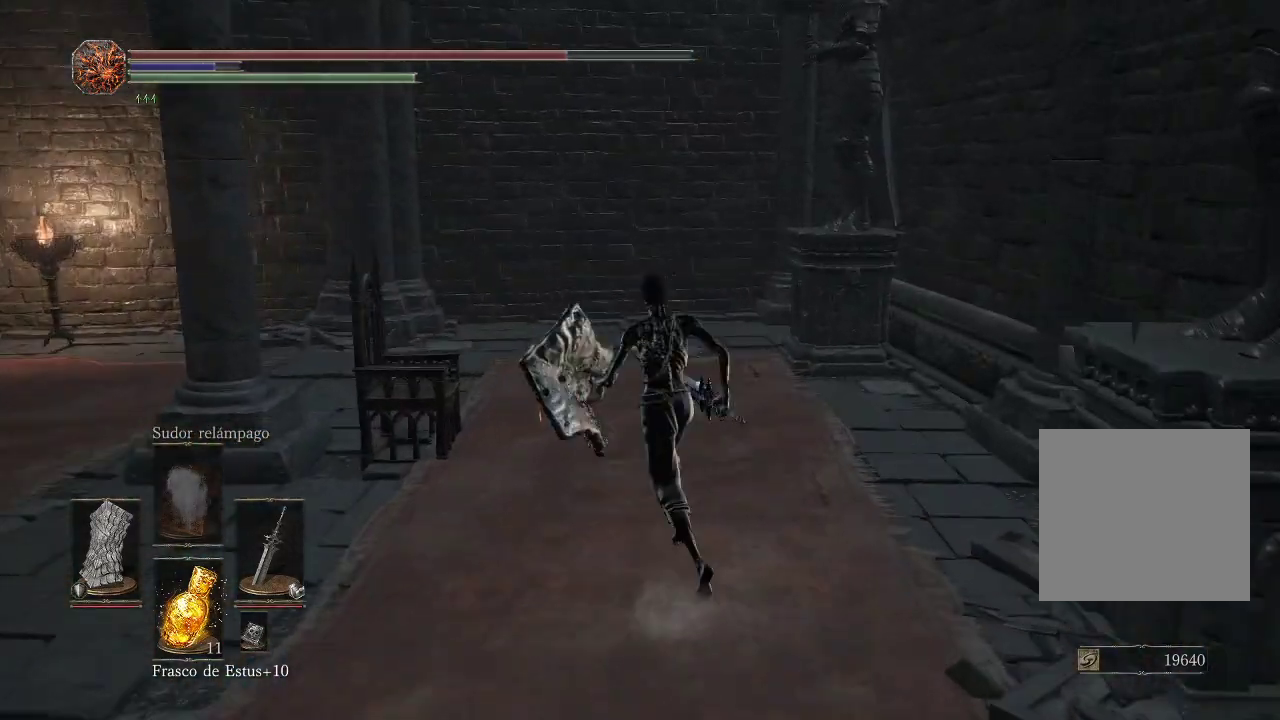
{"buttons": [], "left_stick": "up", "right_stick": "center", "events": [[133, "B", "down"], [250, "B", "up"]]}
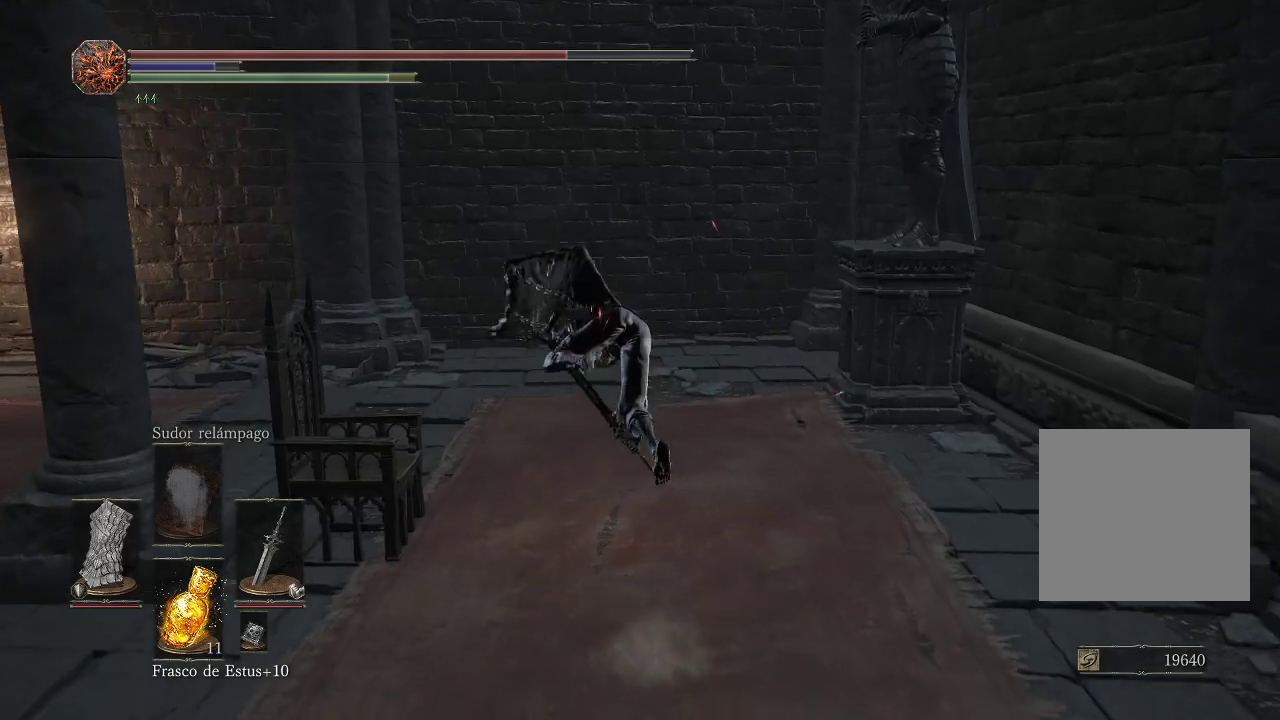
{"buttons": [], "left_stick": "left", "right_stick": "down-left", "events": [[50, "right_stick", "right"], [67, "left_stick", "up-left"], [350, "left_stick", "left"], [433, "right_stick", "down-left"]]}
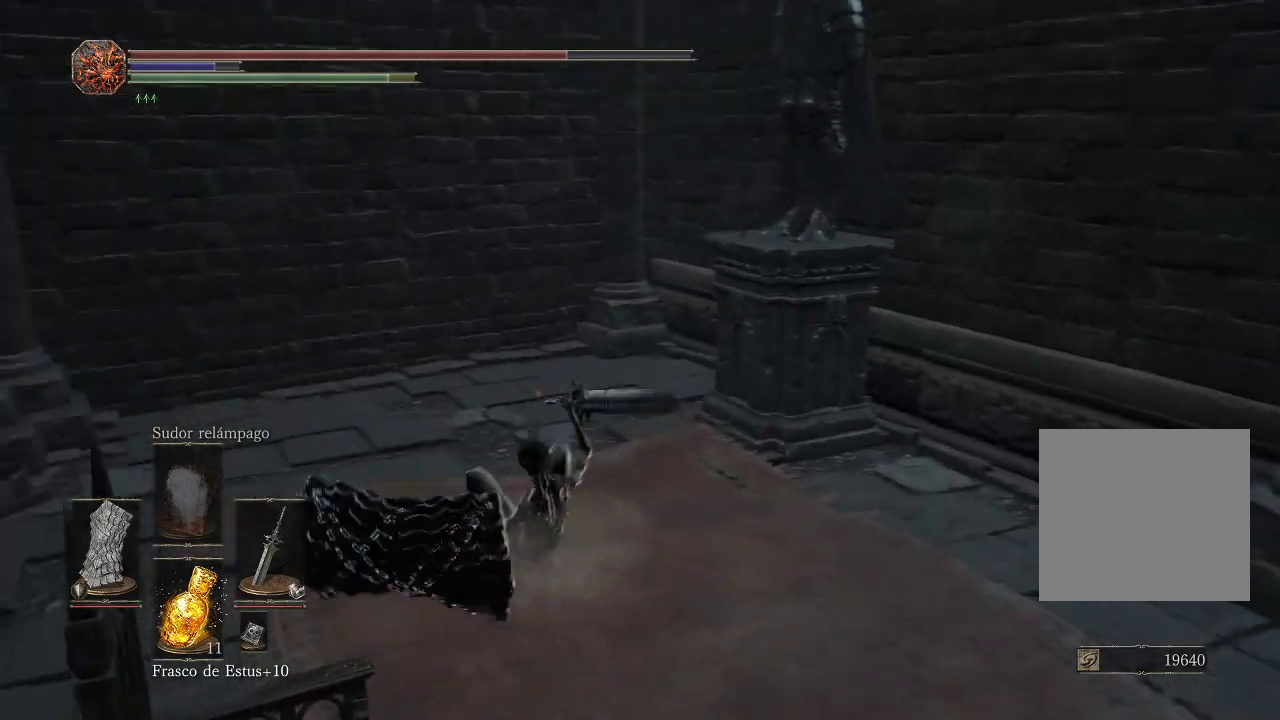
{"buttons": [], "left_stick": "up-left", "right_stick": "center", "events": [[50, "left_stick", "up-left"], [333, "right_stick", "left"], [433, "right_stick", "center"]]}
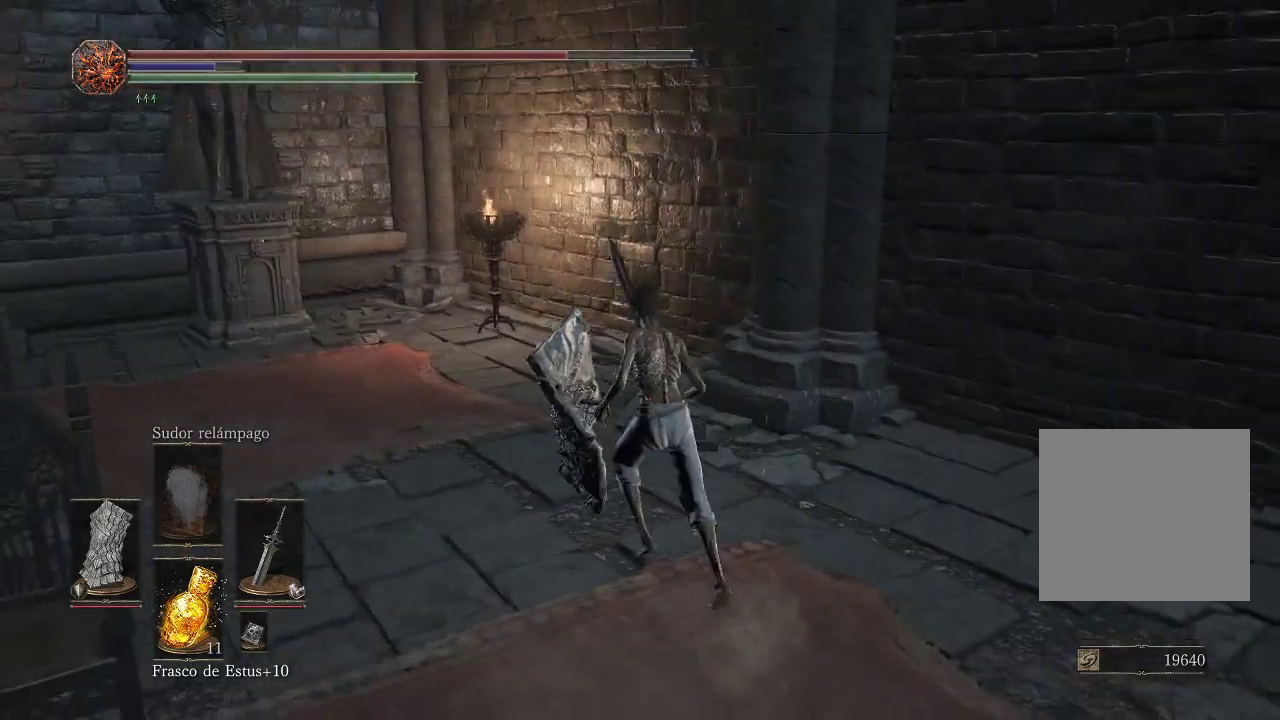
{"buttons": [], "left_stick": "up-left", "right_stick": "left", "events": [[33, "B", "down"], [100, "B", "up"], [267, "right_stick", "left"]]}
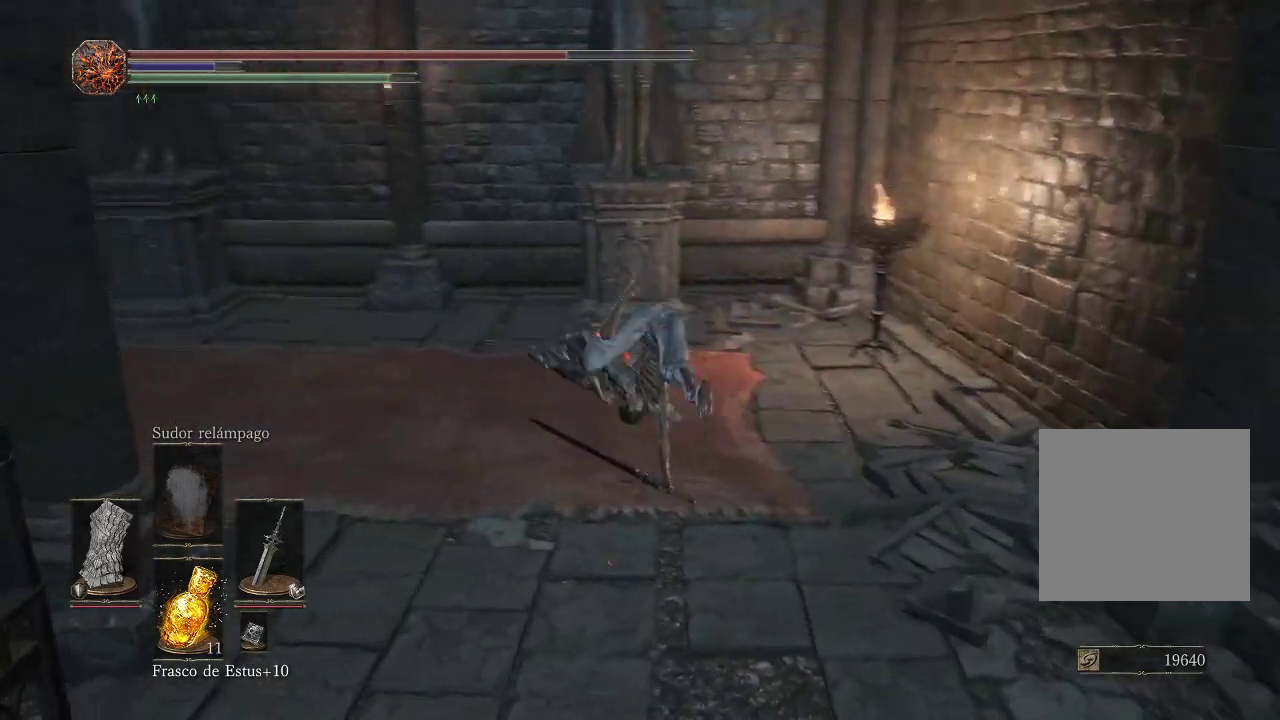
{"buttons": [], "left_stick": "up-left", "right_stick": "center", "events": [[267, "right_stick", "center"], [350, "B", "down"], [417, "B", "up"]]}